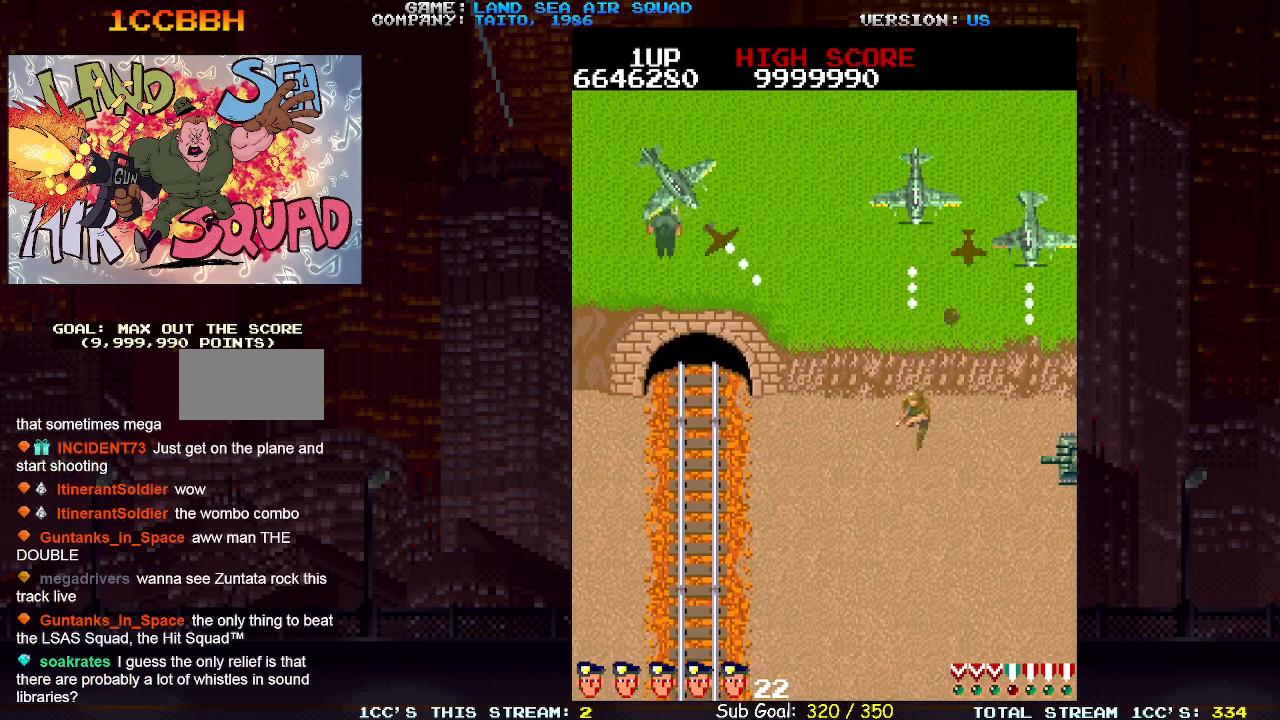
Gameplay with a controller (arcade stick); each line is a JSON object with the inputs held at the frame after it. "events" lists button and stick changes between this image and that frame as [ms after this image, input, new state], when the widget could be followed in between. Not read: L3 R3.
{"buttons": ["SQUARE"], "left_stick": "right", "events": [[467, "left_stick", "right"], [483, "SQUARE", "down"]]}
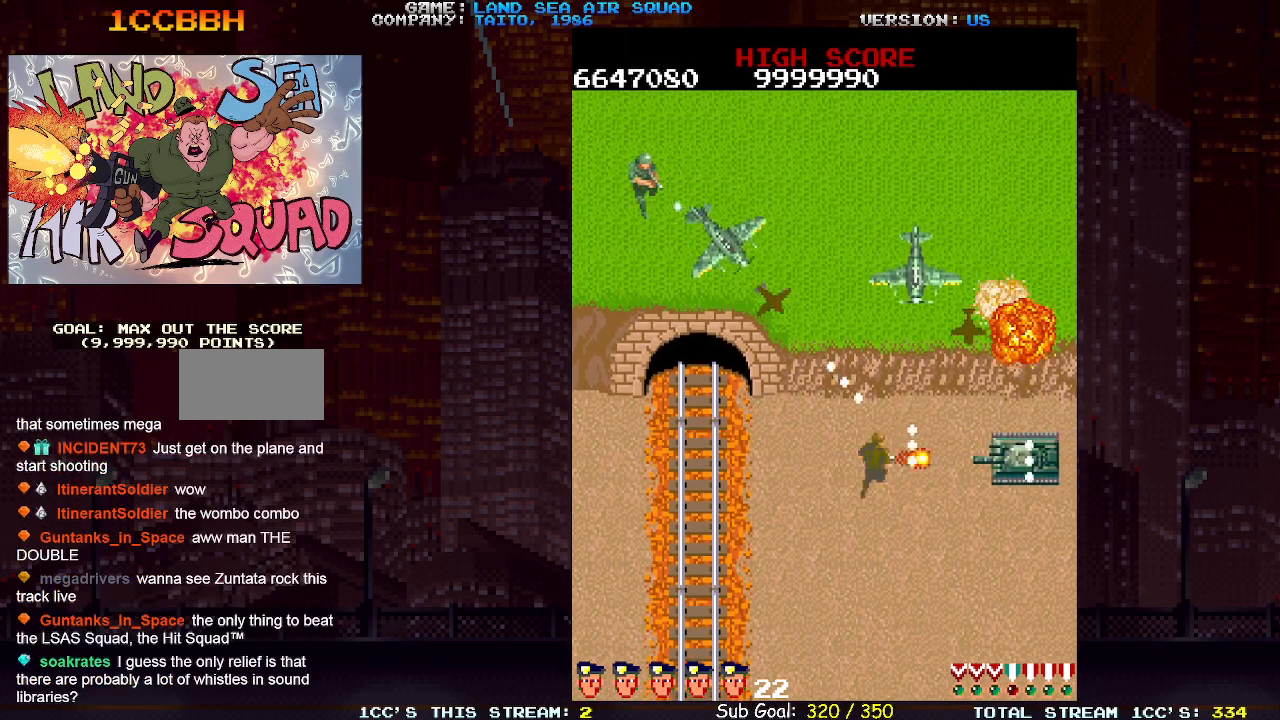
{"buttons": [], "left_stick": "down-left", "events": [[67, "SQUARE", "up"], [67, "left_stick", "down-left"]]}
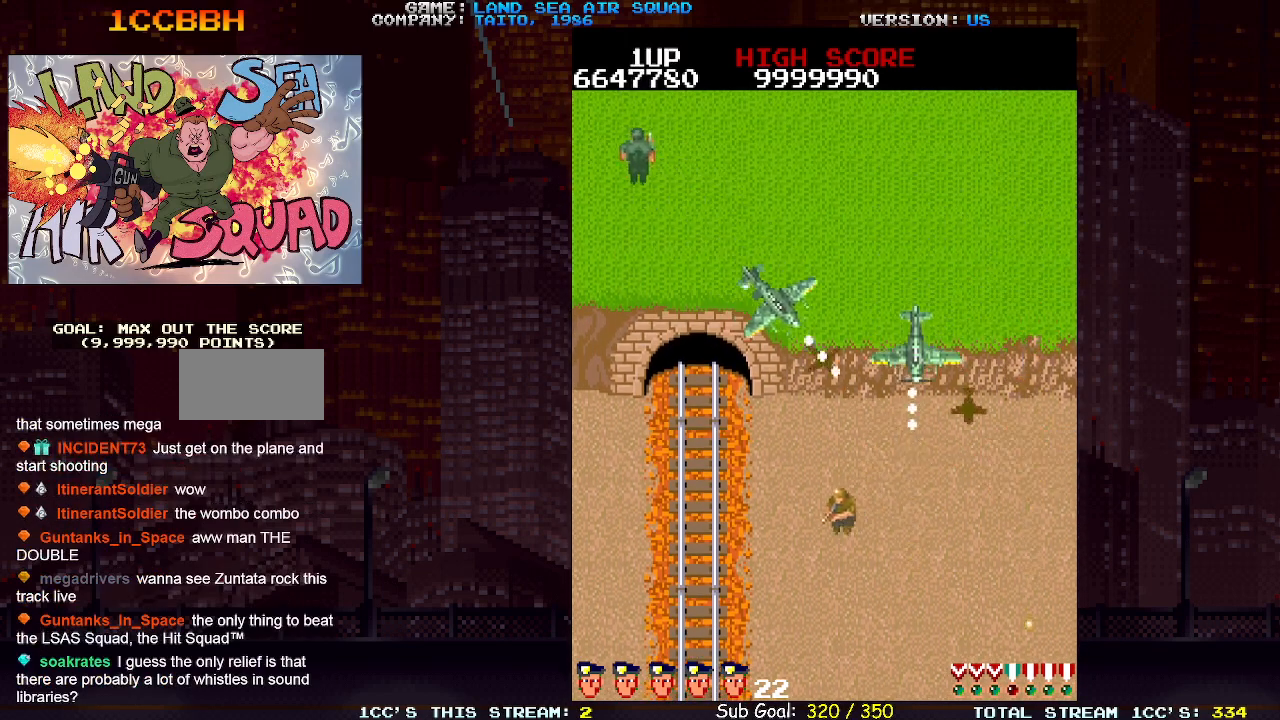
{"buttons": ["SQUARE"], "left_stick": "up", "events": [[183, "left_stick", "up-right"], [233, "SQUARE", "down"], [283, "SQUARE", "up"], [317, "left_stick", "center"], [367, "left_stick", "down-left"], [433, "left_stick", "up"], [483, "SQUARE", "down"]]}
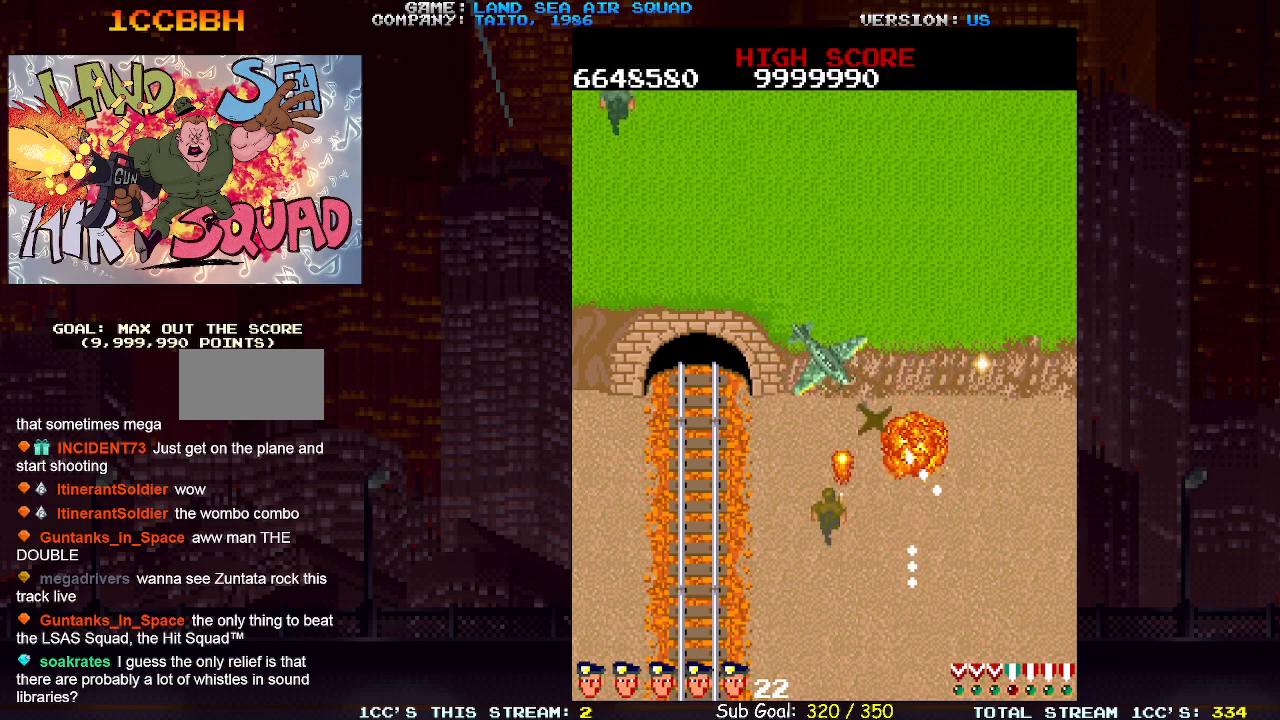
{"buttons": [], "left_stick": "up", "events": [[67, "SQUARE", "up"], [67, "left_stick", "left"], [233, "left_stick", "up-left"], [333, "left_stick", "up"]]}
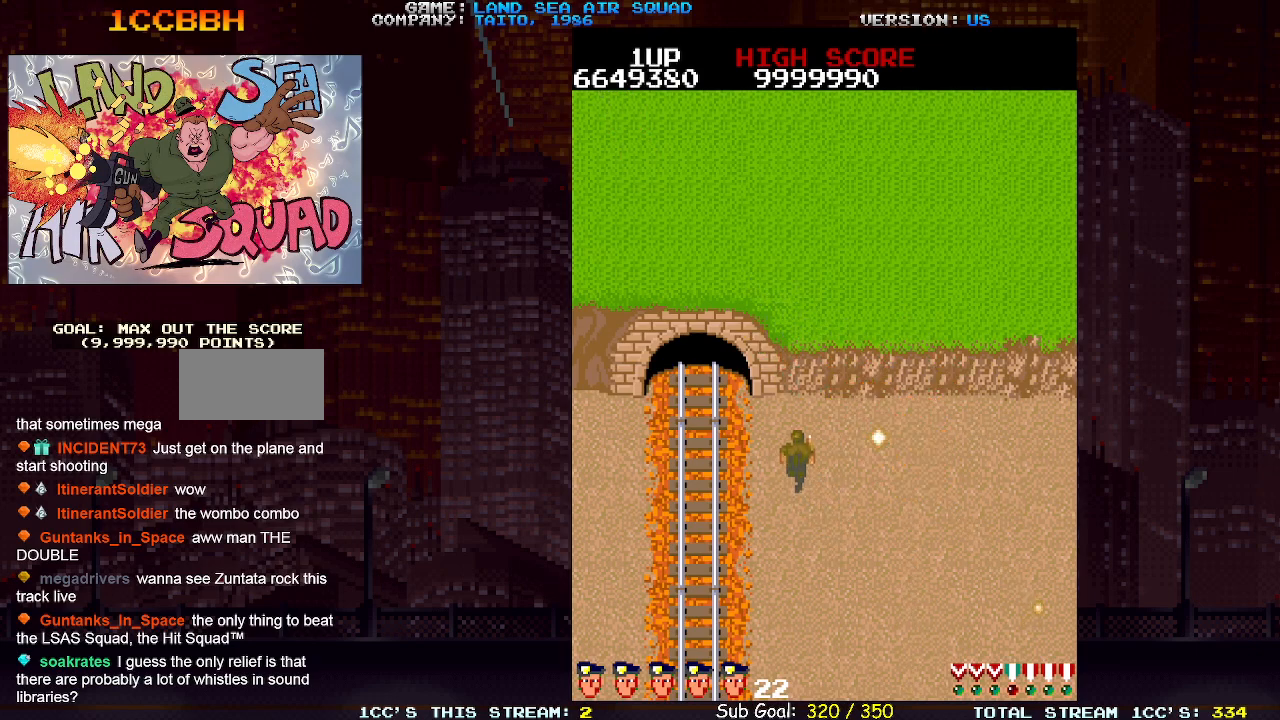
{"buttons": [], "left_stick": "up", "events": [[117, "left_stick", "up-right"], [267, "left_stick", "up"]]}
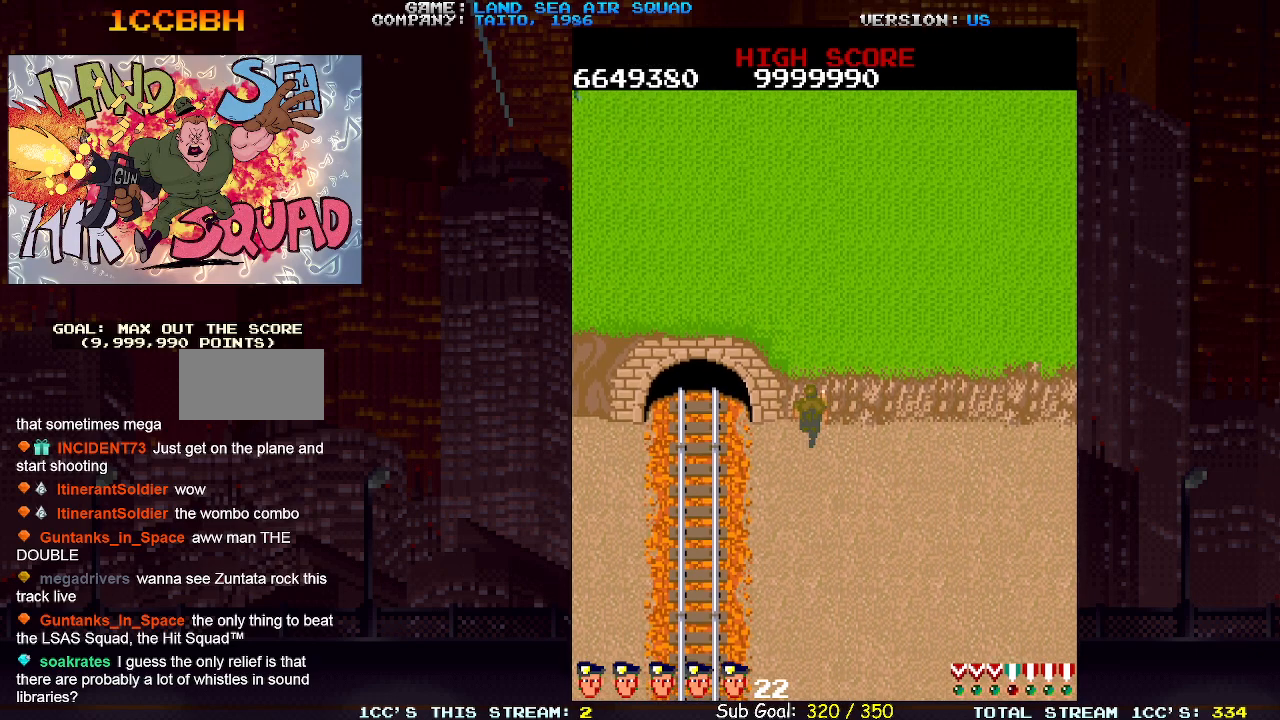
{"buttons": [], "left_stick": "up", "events": []}
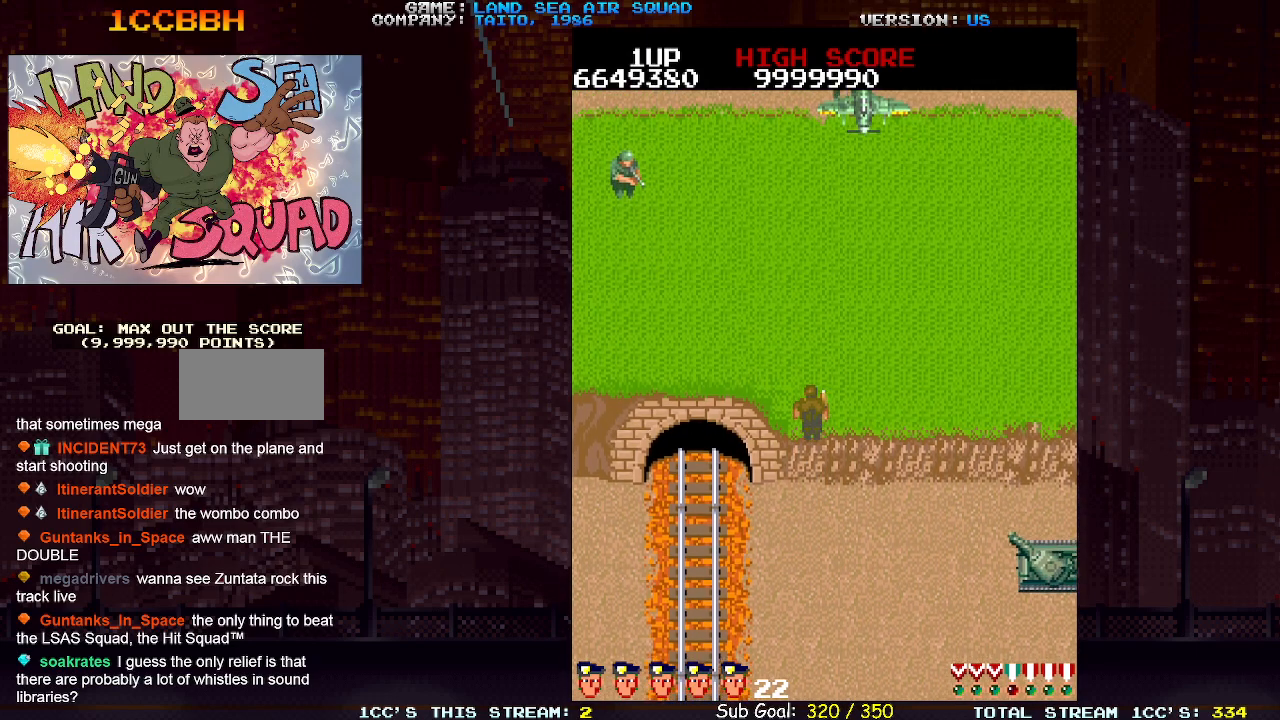
{"buttons": [], "left_stick": "up", "events": [[417, "SQUARE", "down"], [500, "SQUARE", "up"]]}
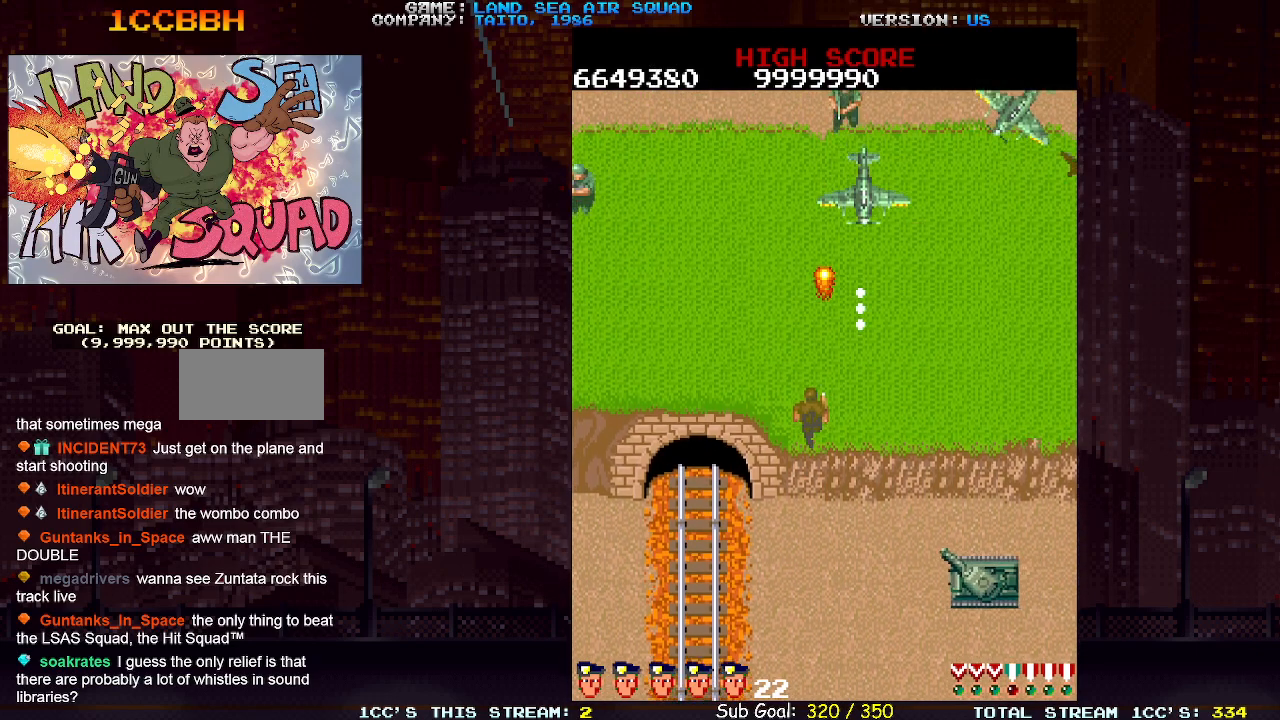
{"buttons": [], "left_stick": "up-left", "events": [[367, "left_stick", "up-right"], [417, "SQUARE", "down"], [483, "SQUARE", "up"], [500, "left_stick", "up-left"]]}
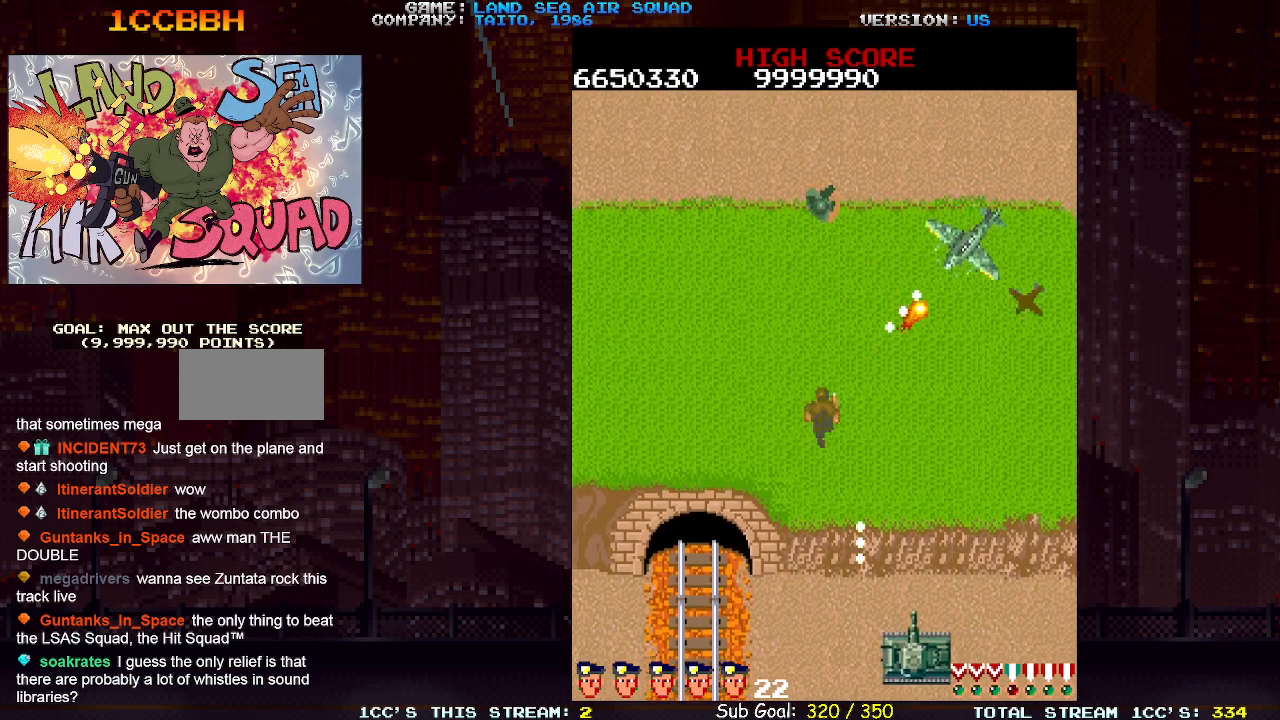
{"buttons": [], "left_stick": "up", "events": [[500, "left_stick", "up"]]}
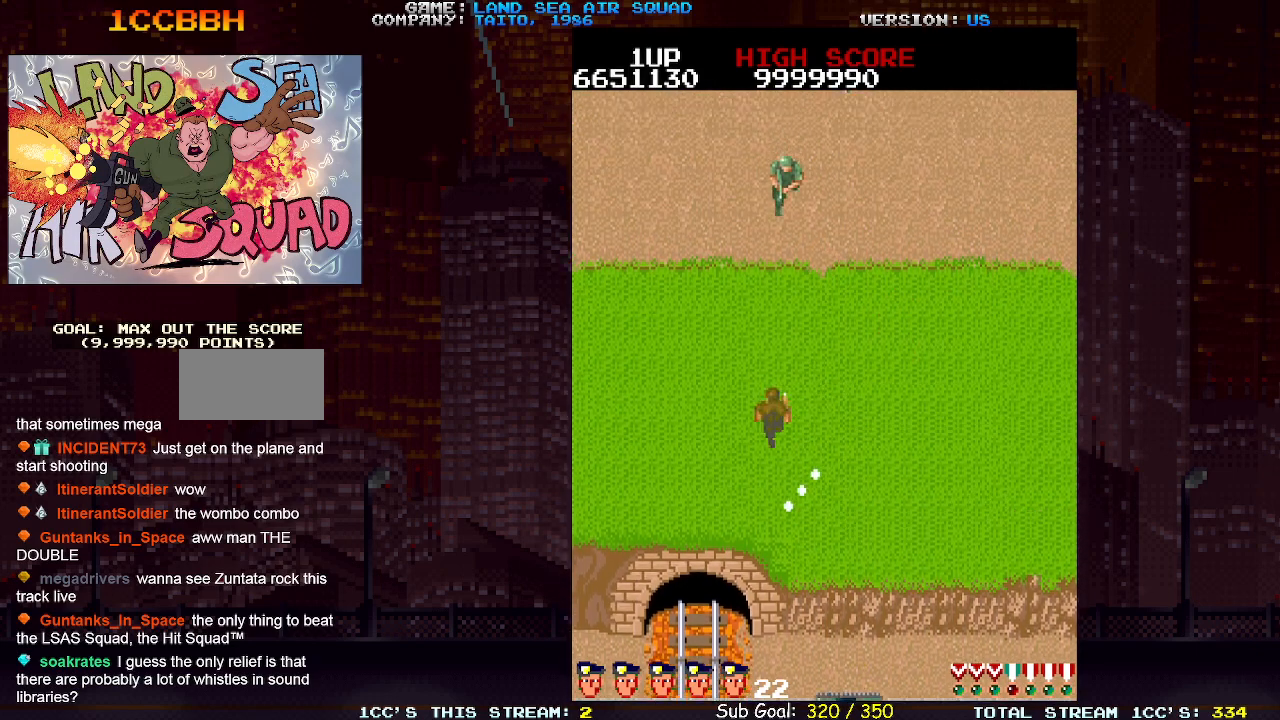
{"buttons": [], "left_stick": "up-right", "events": [[67, "SQUARE", "down"], [133, "SQUARE", "up"], [400, "left_stick", "up-right"]]}
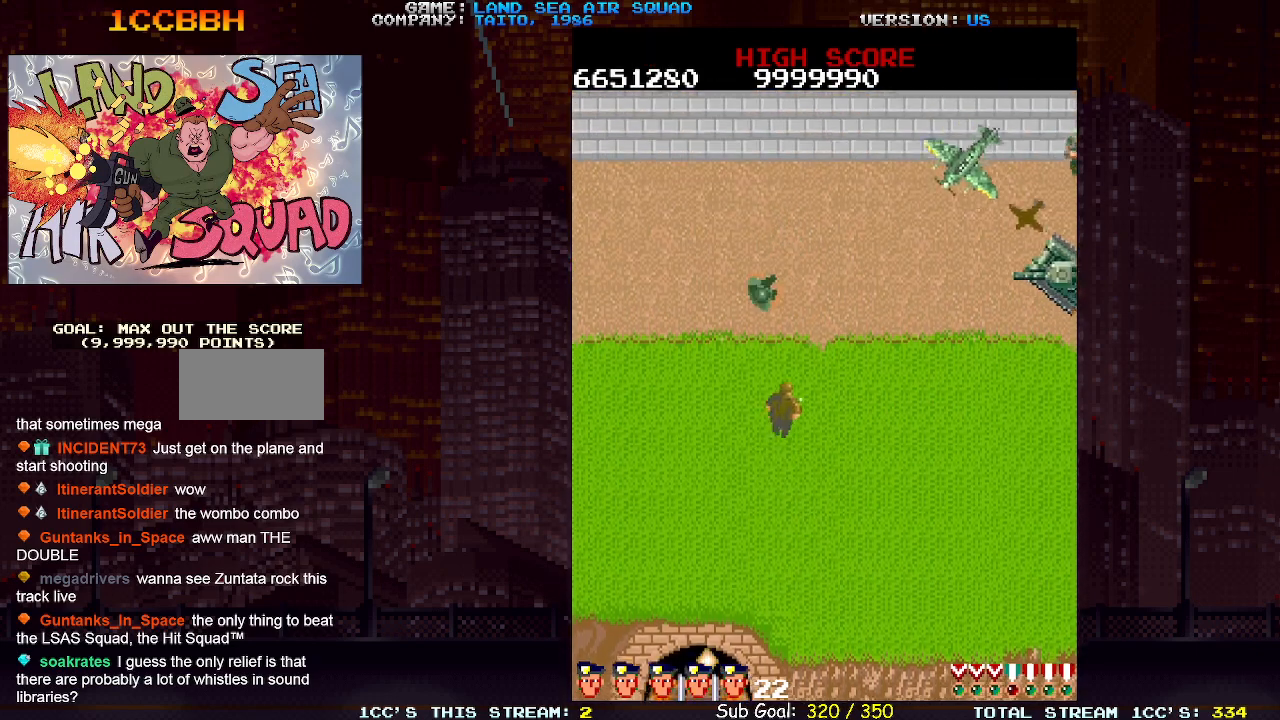
{"buttons": [], "left_stick": "up-right", "events": [[167, "SQUARE", "down"], [233, "SQUARE", "up"], [283, "left_stick", "down-left"], [400, "left_stick", "center"], [450, "left_stick", "up-right"]]}
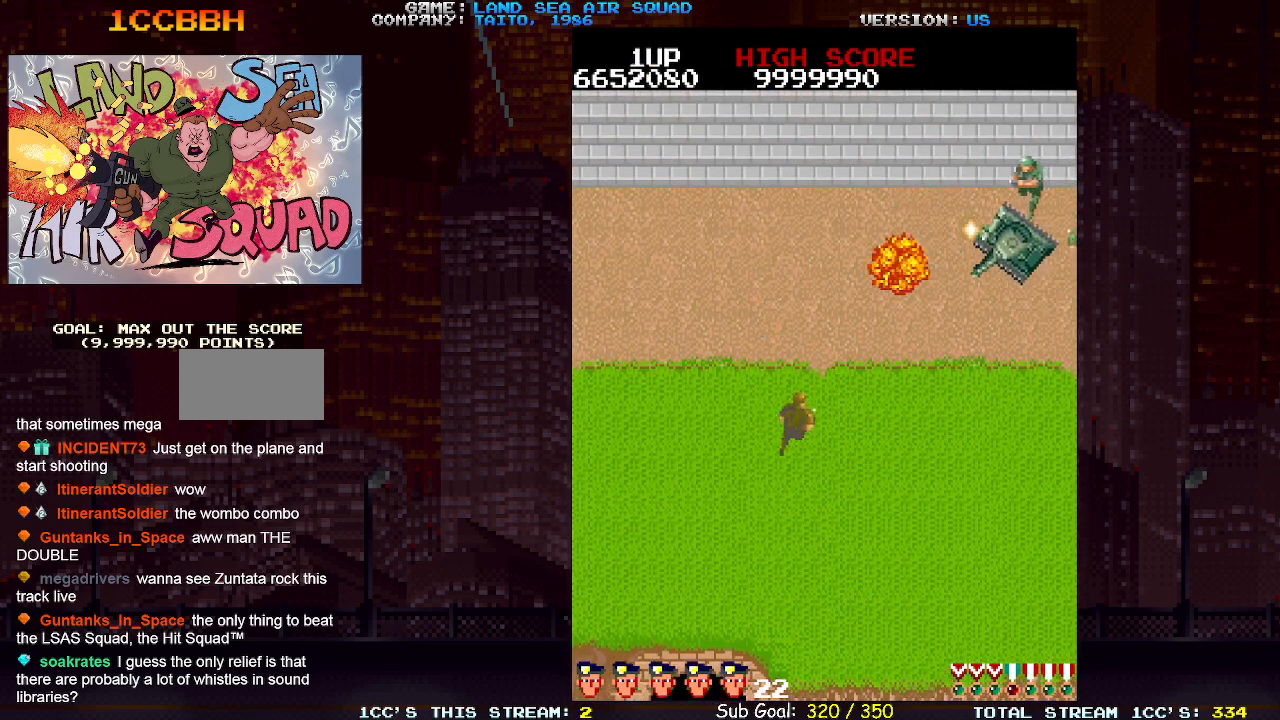
{"buttons": [], "left_stick": "up-left", "events": [[67, "SQUARE", "down"], [117, "SQUARE", "up"], [133, "left_stick", "center"], [183, "left_stick", "left"], [467, "left_stick", "up-left"]]}
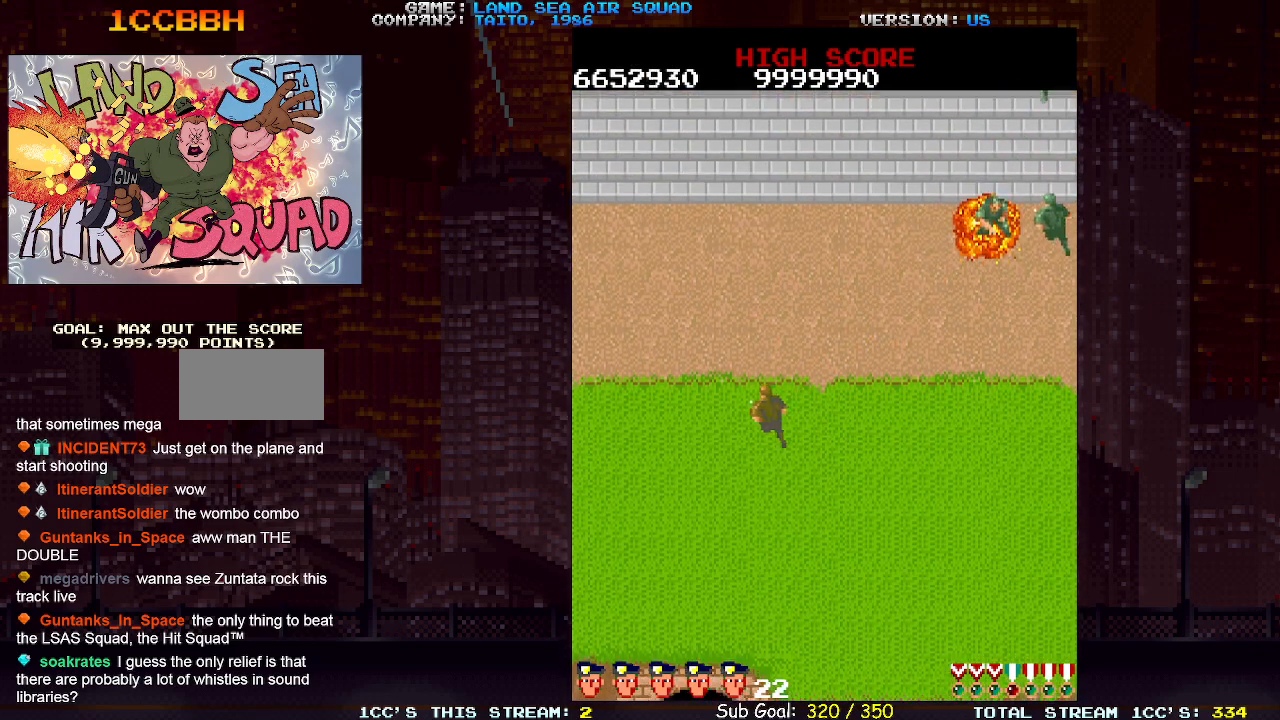
{"buttons": [], "left_stick": "up", "events": [[250, "left_stick", "up"]]}
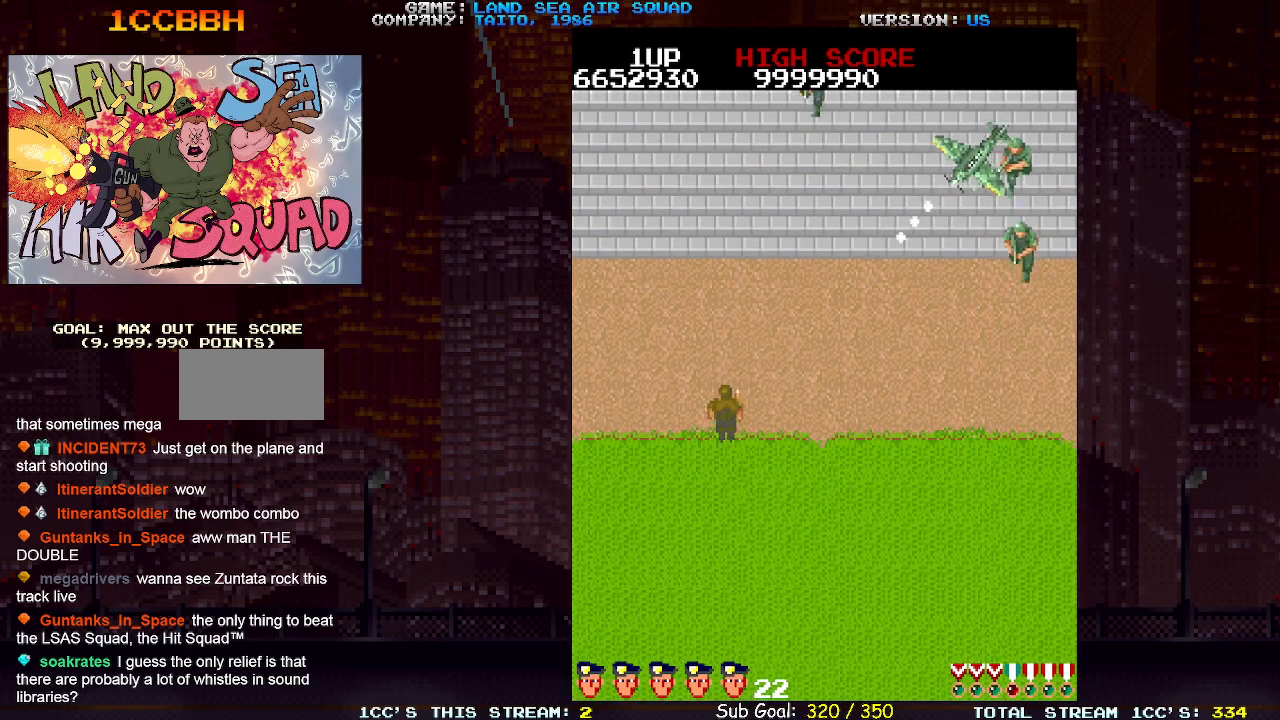
{"buttons": [], "left_stick": "up", "events": []}
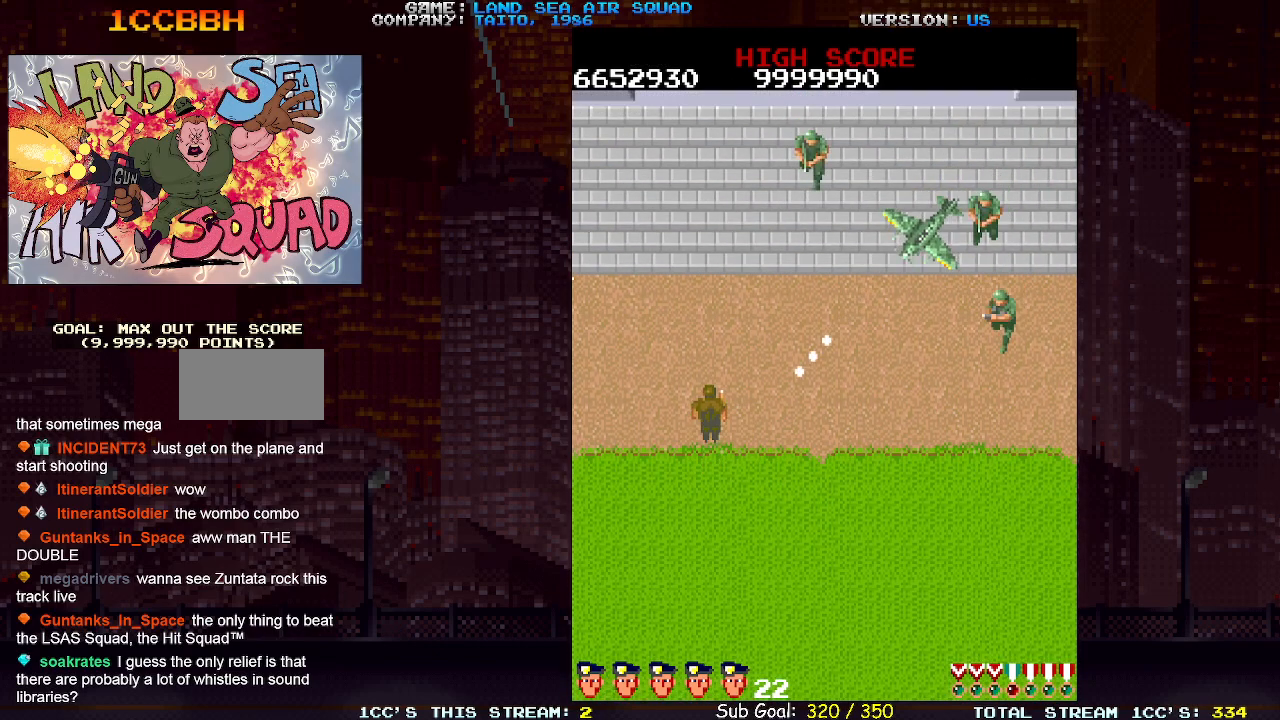
{"buttons": [], "left_stick": "up", "events": [[167, "left_stick", "up-right"], [217, "SQUARE", "down"], [267, "SQUARE", "up"], [350, "left_stick", "up-left"], [467, "left_stick", "up"]]}
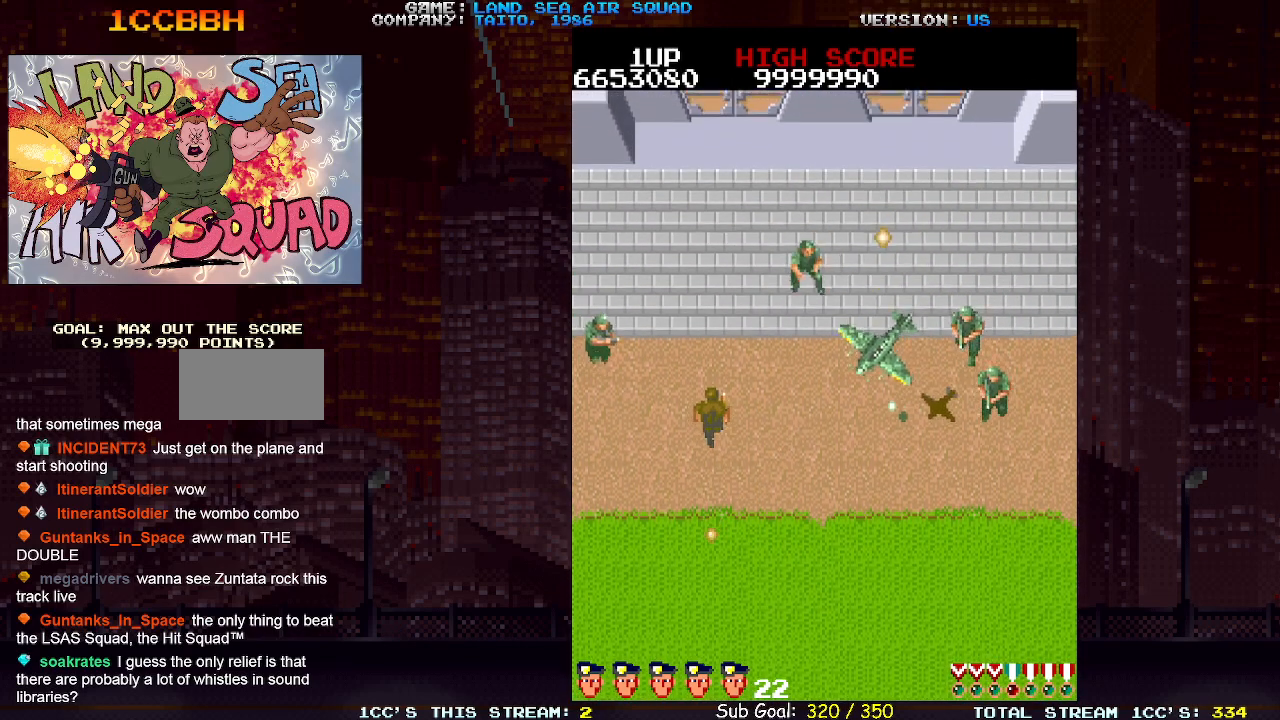
{"buttons": ["SQUARE"], "left_stick": "center", "events": [[83, "left_stick", "up-left"], [133, "SQUARE", "down"], [200, "SQUARE", "up"], [300, "left_stick", "up-right"], [367, "left_stick", "right"], [450, "SQUARE", "down"], [500, "left_stick", "center"]]}
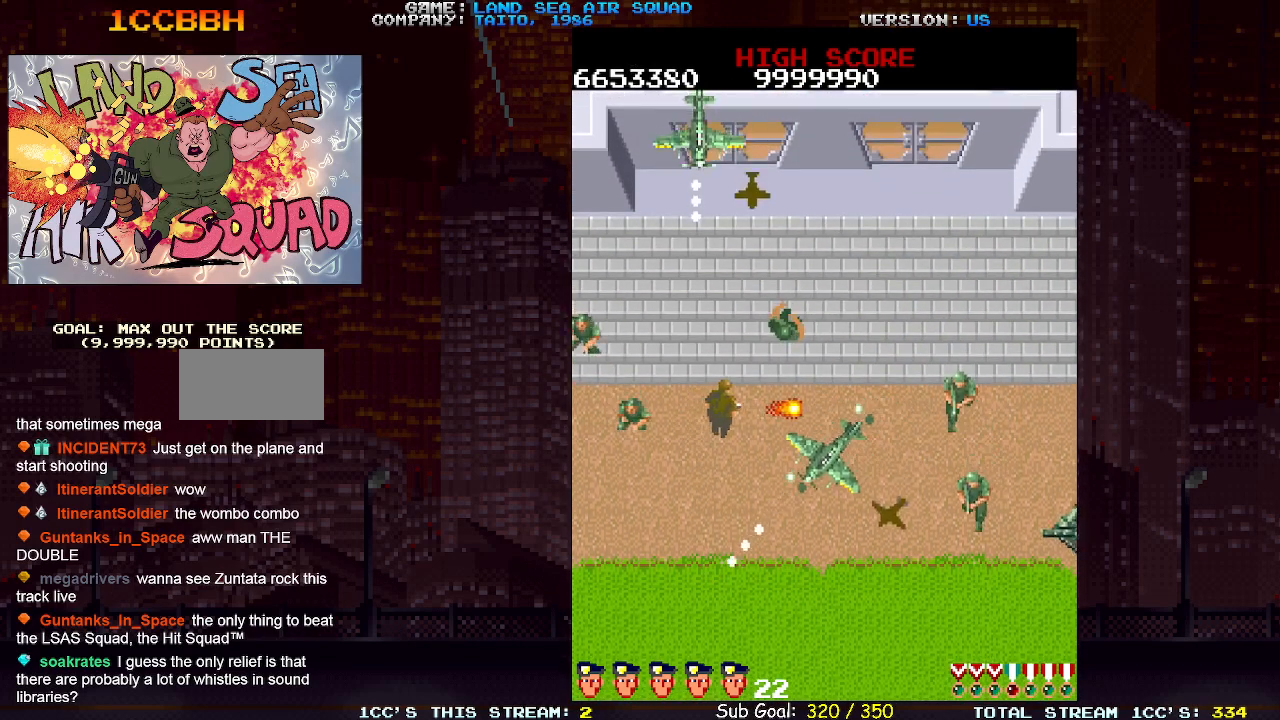
{"buttons": [], "left_stick": "up-right", "events": [[17, "SQUARE", "up"], [50, "left_stick", "up-left"], [100, "left_stick", "up"], [217, "SQUARE", "down"], [267, "left_stick", "up-right"], [300, "SQUARE", "up"]]}
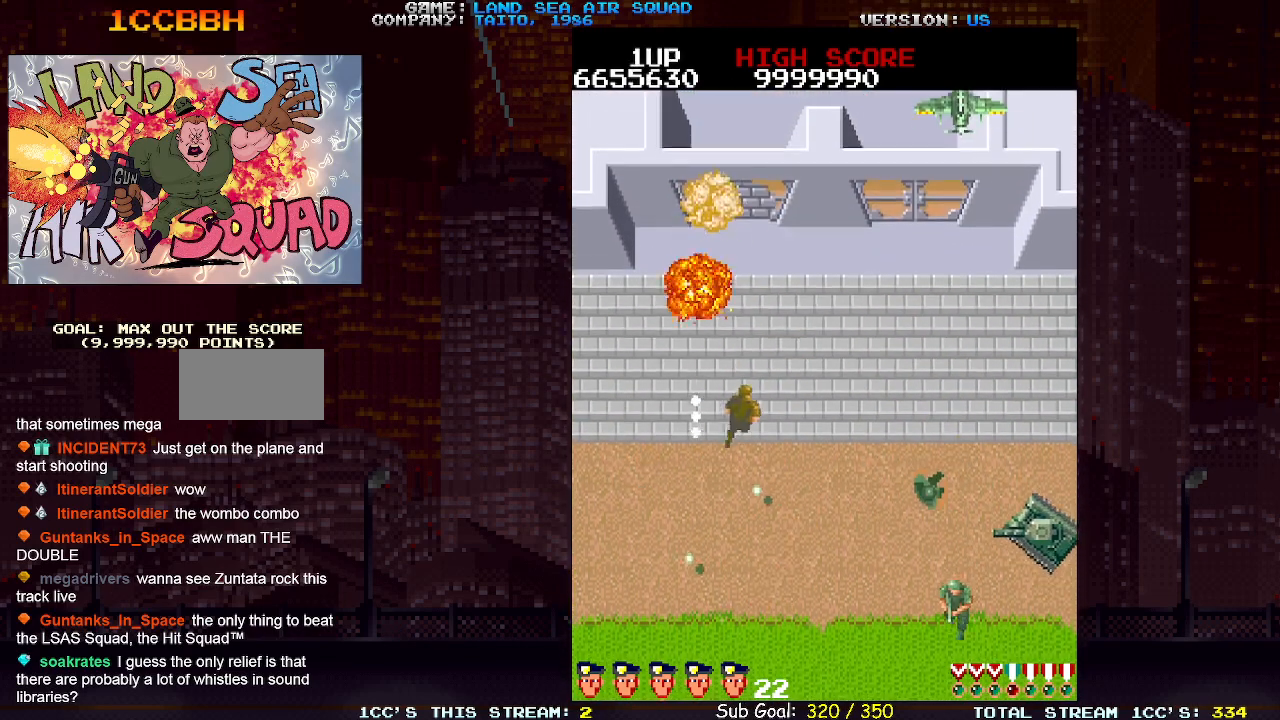
{"buttons": [], "left_stick": "down", "events": [[83, "left_stick", "down-right"], [167, "left_stick", "down"], [317, "left_stick", "right"], [350, "SQUARE", "down"], [417, "SQUARE", "up"], [467, "left_stick", "down"]]}
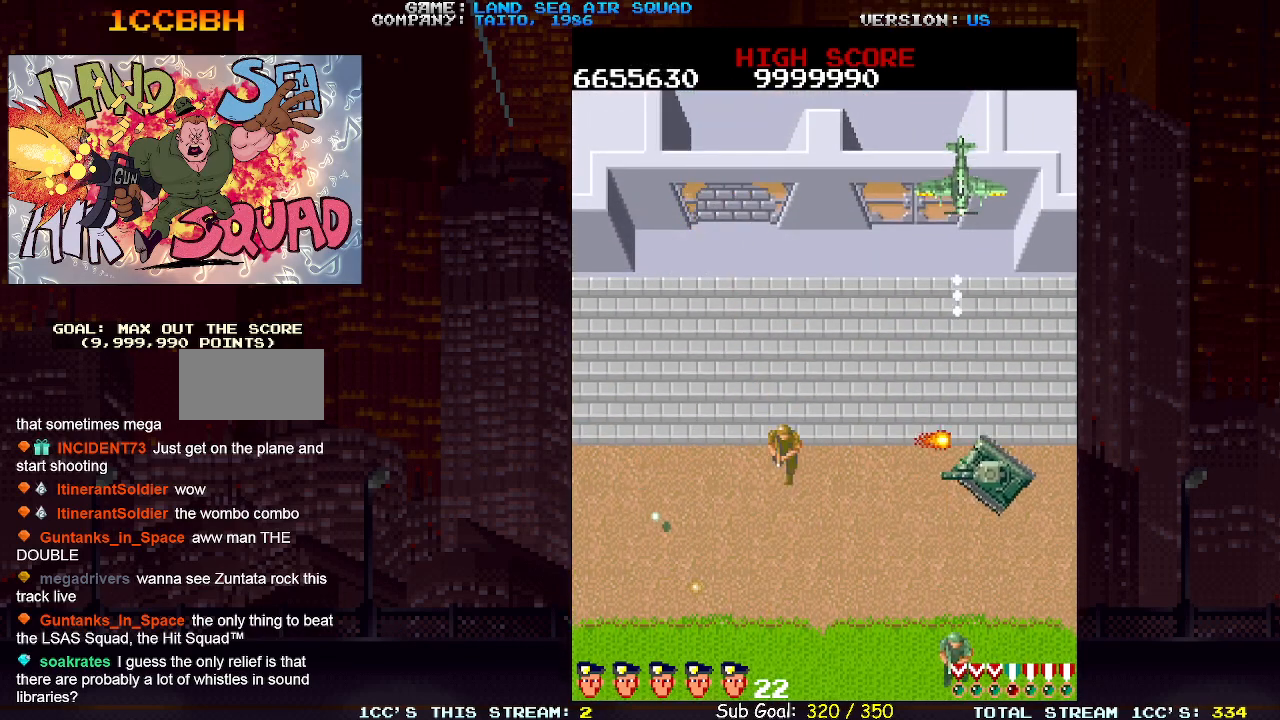
{"buttons": [], "left_stick": "right", "events": [[83, "left_stick", "right"], [183, "left_stick", "up-right"], [300, "SQUARE", "down"], [367, "SQUARE", "up"], [467, "left_stick", "right"]]}
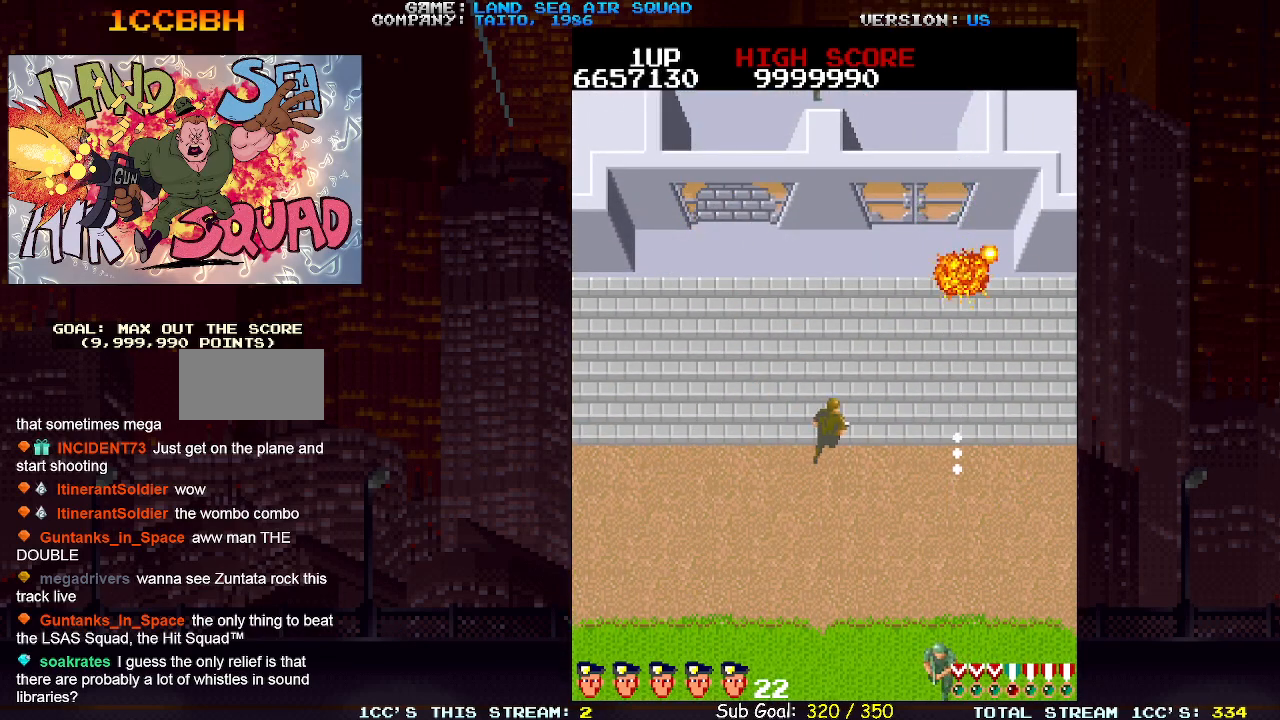
{"buttons": ["SQUARE"], "left_stick": "up", "events": [[433, "left_stick", "up"], [467, "SQUARE", "down"]]}
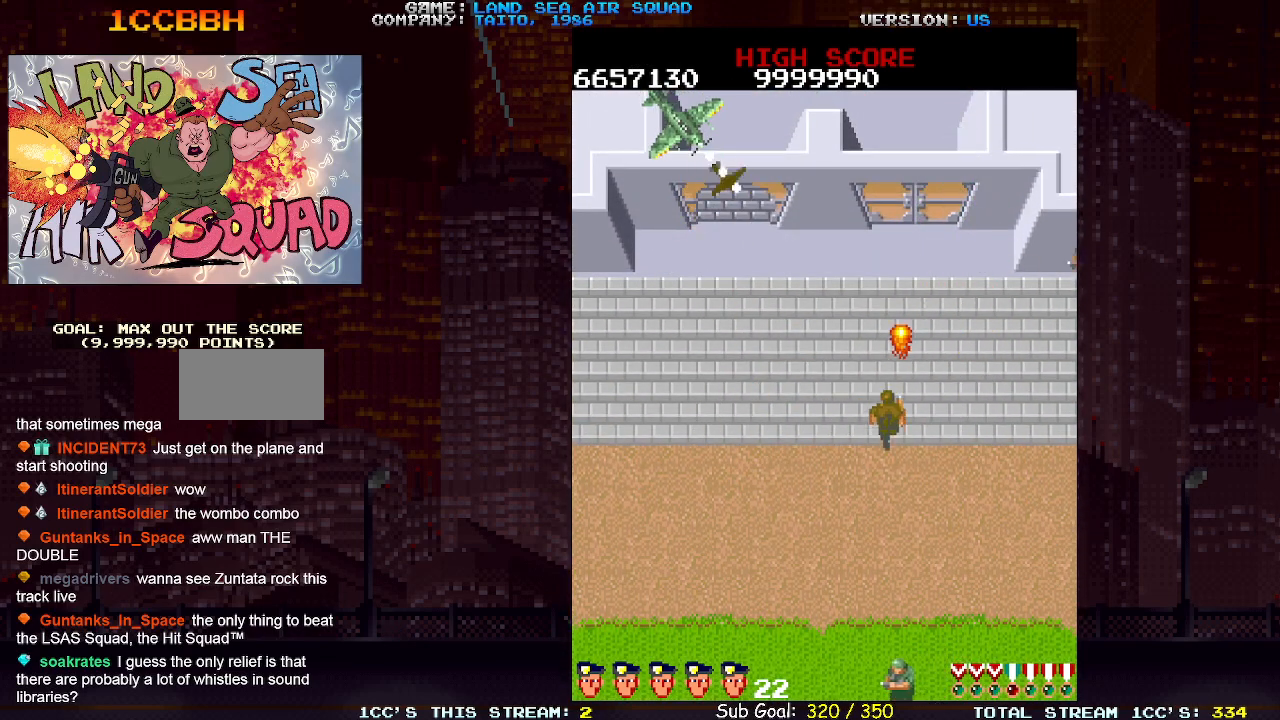
{"buttons": [], "left_stick": "down-left", "events": [[33, "SQUARE", "up"], [67, "left_stick", "up-right"], [283, "left_stick", "down-left"]]}
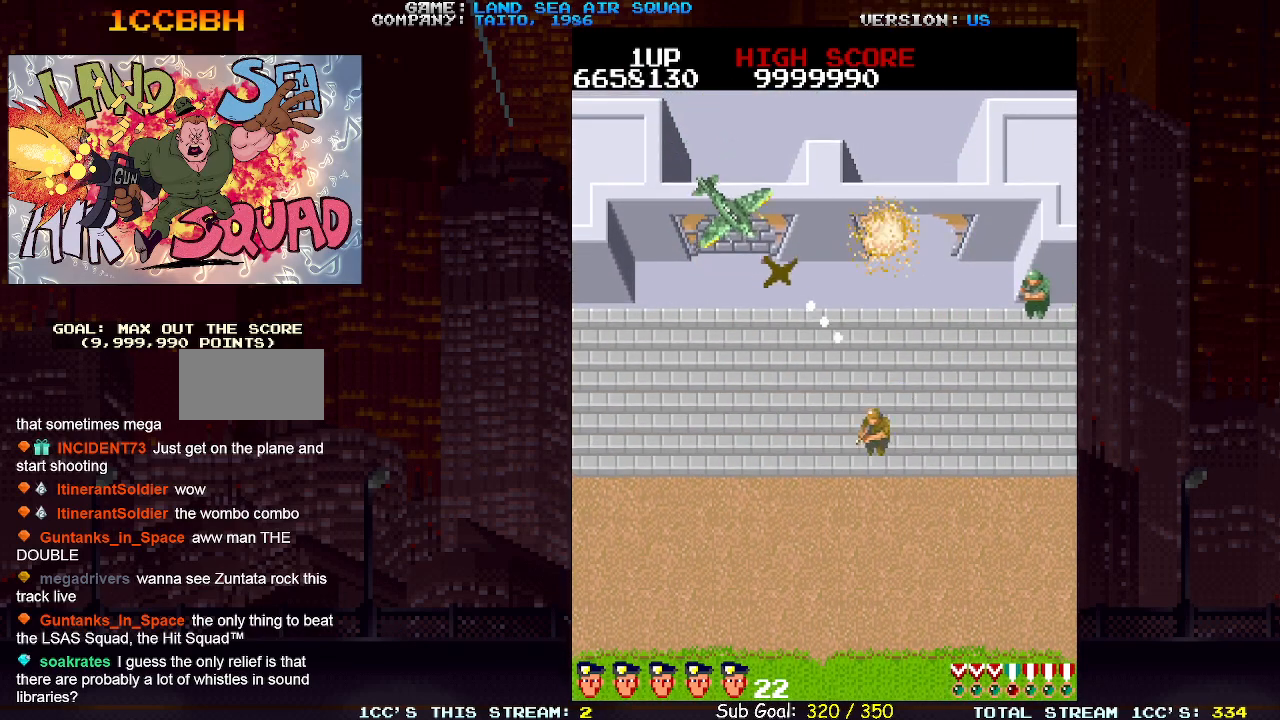
{"buttons": ["SQUARE"], "left_stick": "up-left", "events": [[433, "left_stick", "up-left"], [500, "SQUARE", "down"]]}
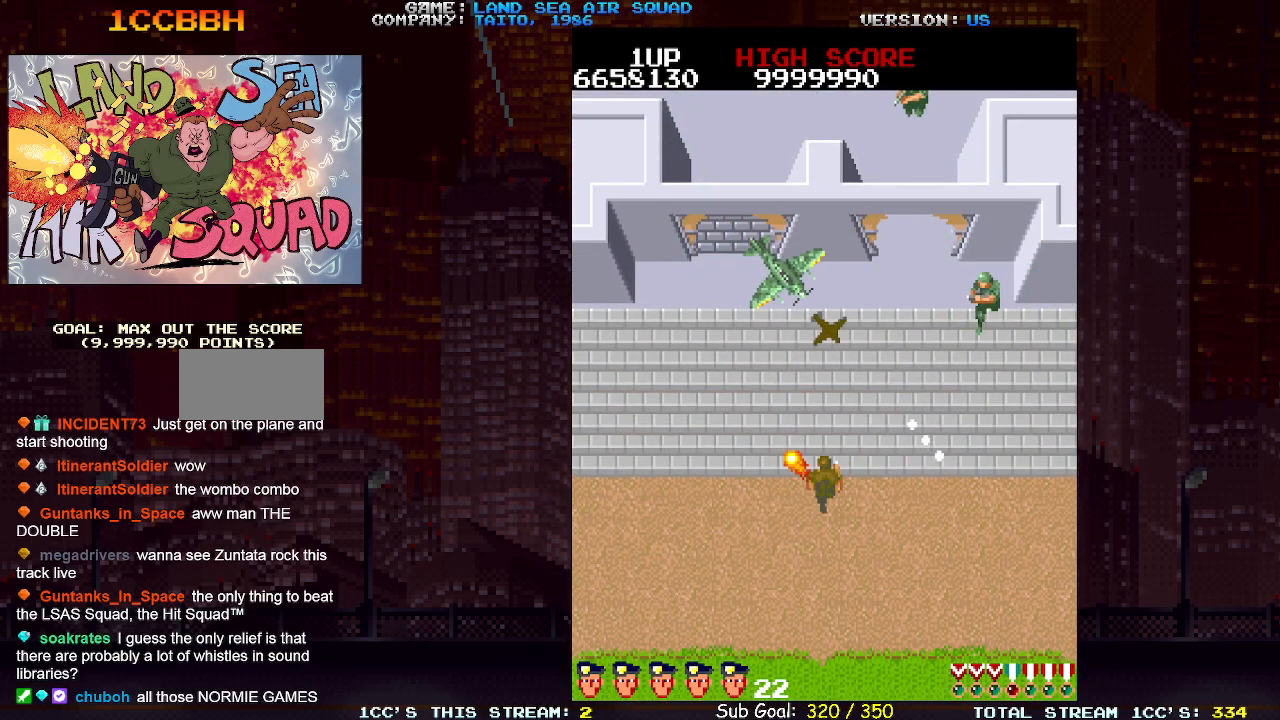
{"buttons": [], "left_stick": "down", "events": [[50, "SQUARE", "up"], [100, "left_stick", "down-right"], [200, "left_stick", "right"], [333, "left_stick", "up"], [400, "SQUARE", "down"], [467, "SQUARE", "up"], [483, "left_stick", "down"]]}
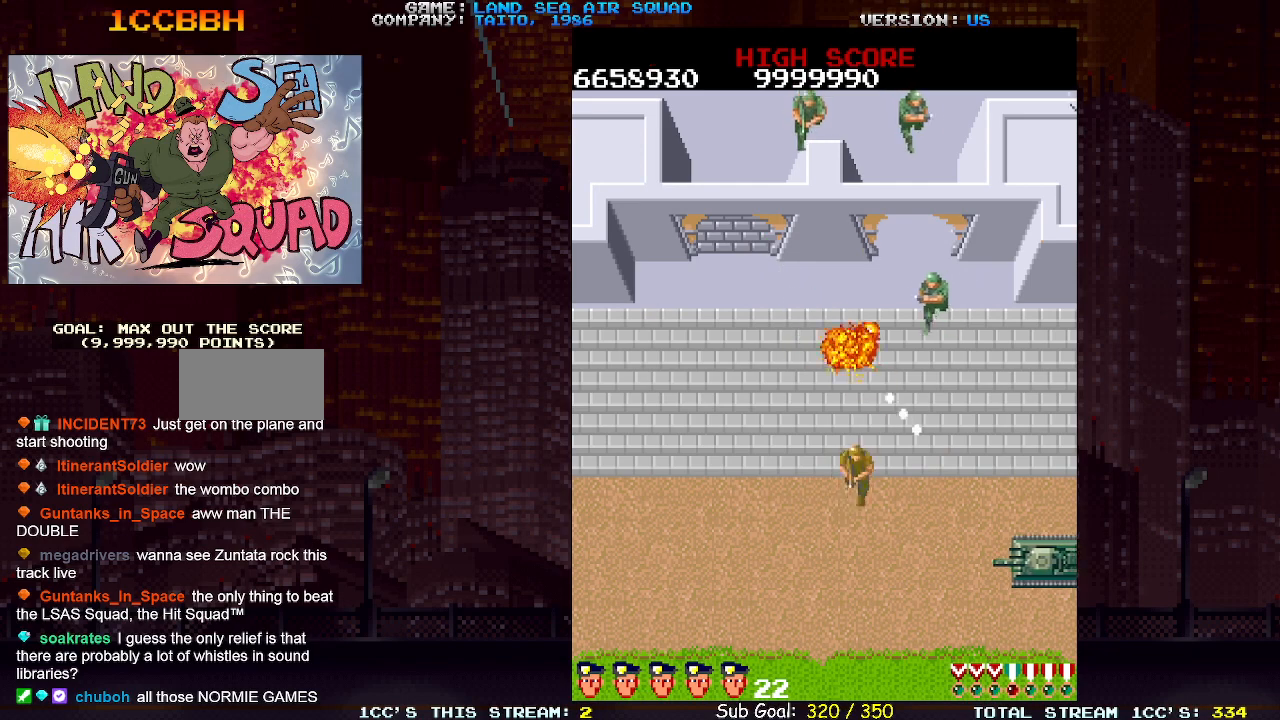
{"buttons": [], "left_stick": "center", "events": [[33, "left_stick", "down-right"], [133, "SQUARE", "down"], [200, "SQUARE", "up"], [300, "left_stick", "up"], [433, "SQUARE", "down"], [483, "left_stick", "center"], [500, "SQUARE", "up"]]}
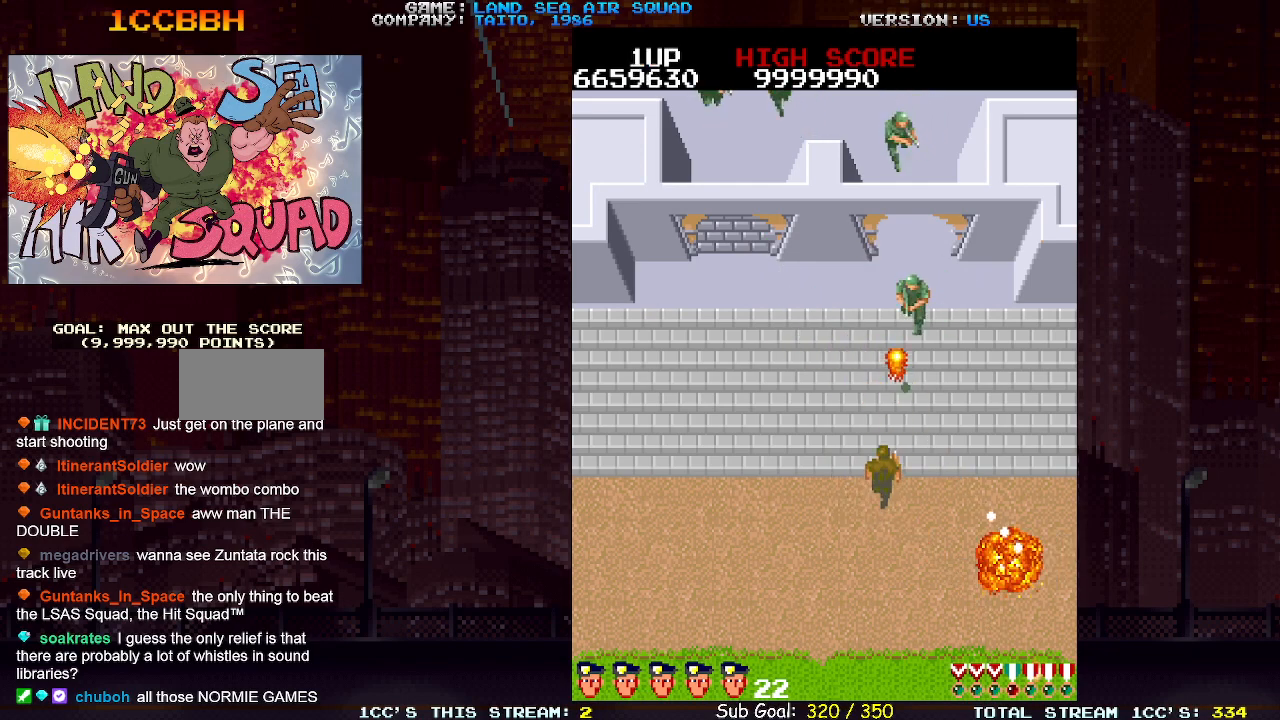
{"buttons": [], "left_stick": "left", "events": [[67, "left_stick", "down-left"], [317, "left_stick", "left"]]}
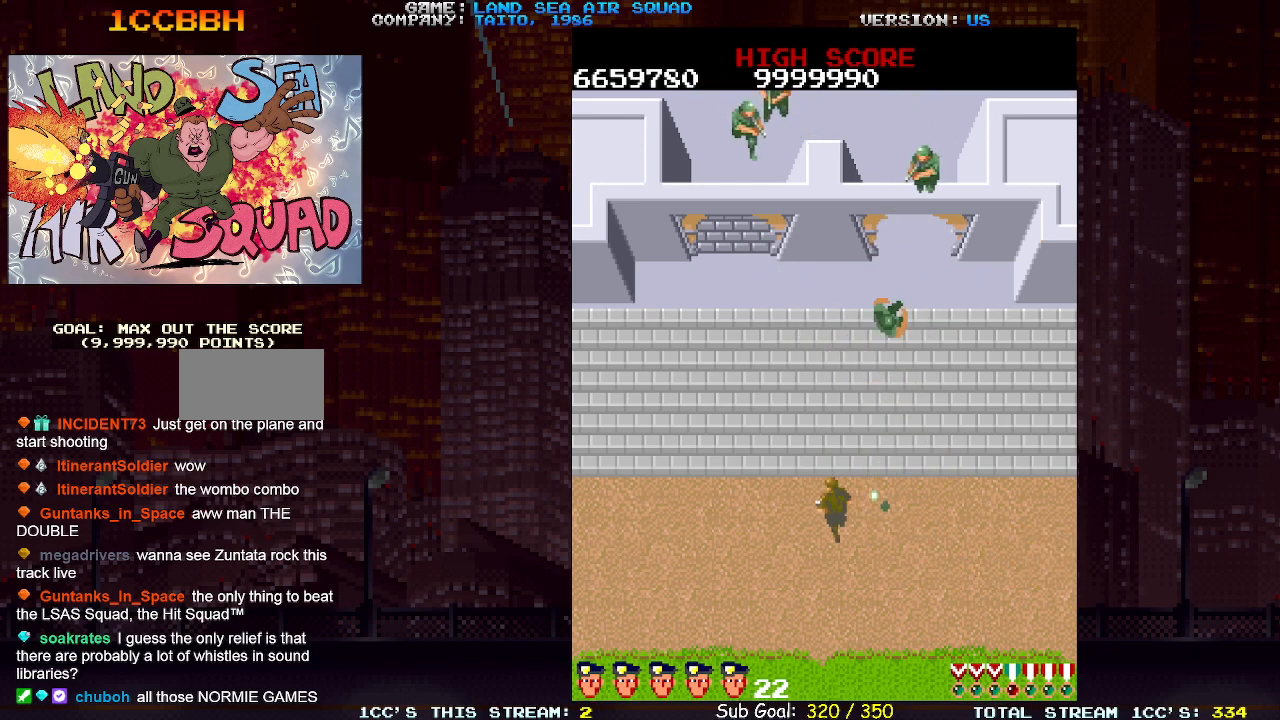
{"buttons": [], "left_stick": "right", "events": [[267, "left_stick", "center"], [317, "left_stick", "right"]]}
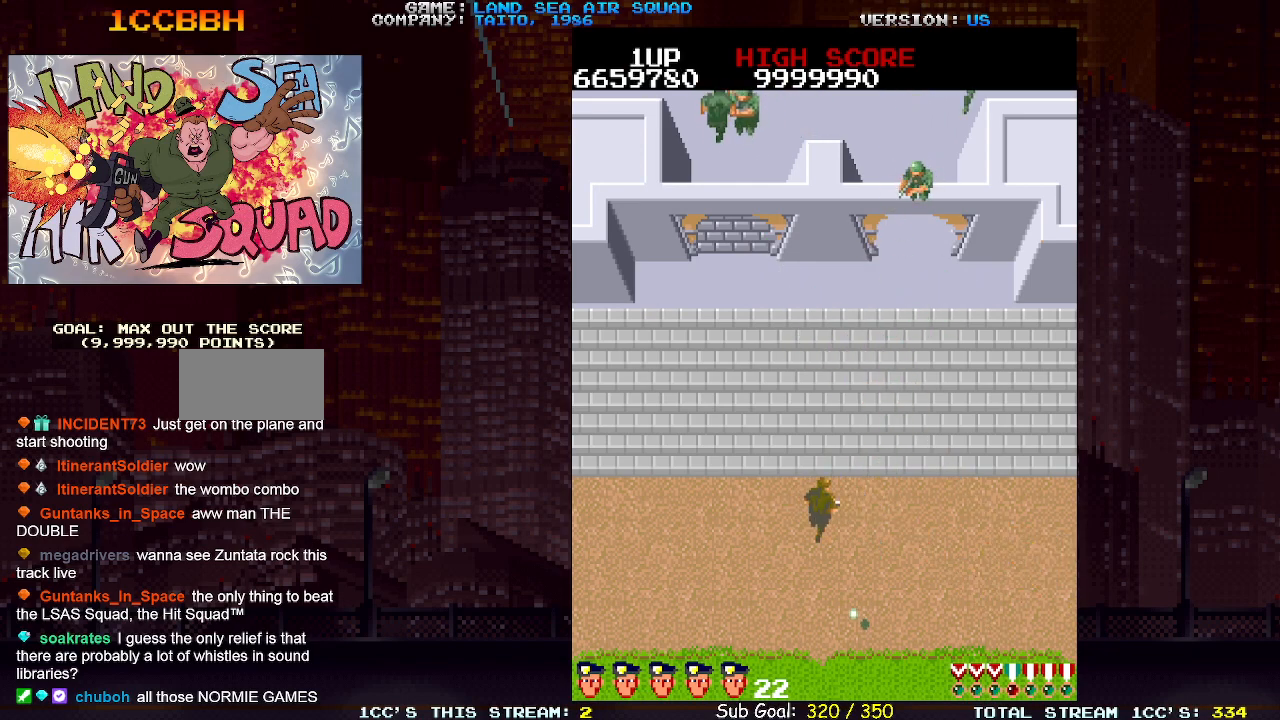
{"buttons": [], "left_stick": "up-right", "events": [[400, "left_stick", "up-right"]]}
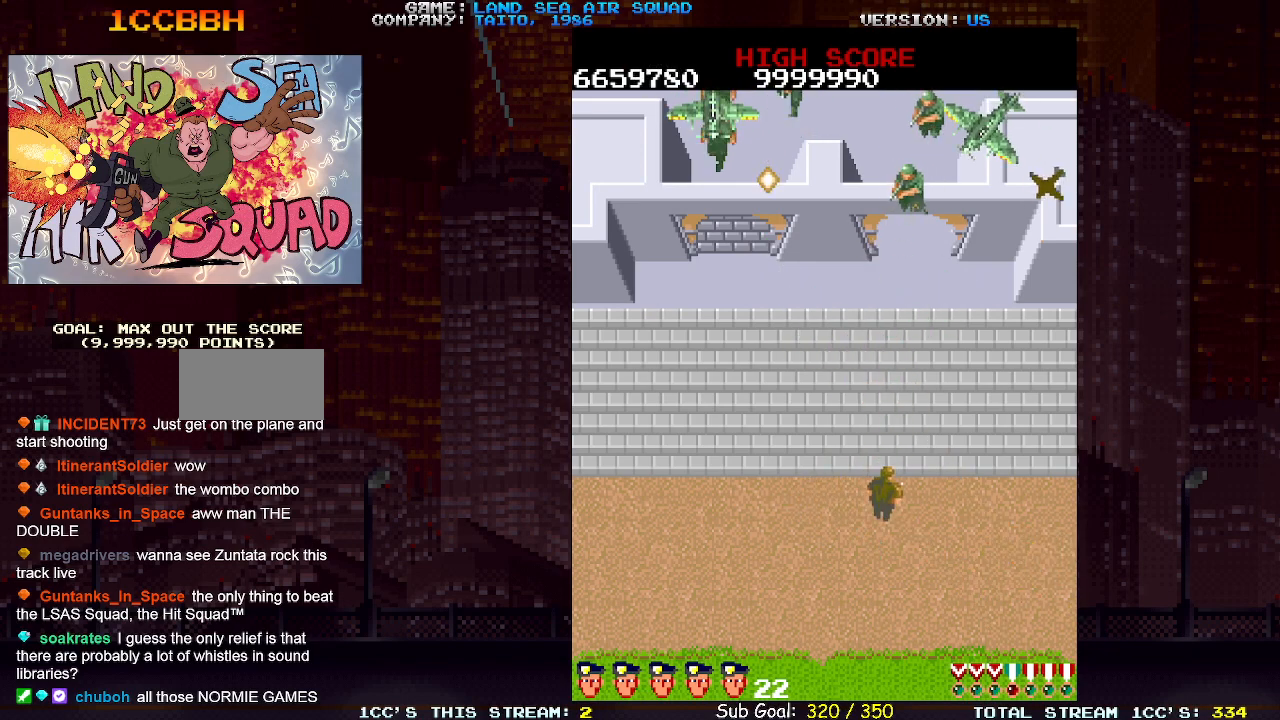
{"buttons": [], "left_stick": "right", "events": [[67, "left_stick", "up"], [217, "SQUARE", "down"], [217, "TRIANGLE", "down"], [300, "SQUARE", "up"], [300, "TRIANGLE", "up"], [383, "left_stick", "right"]]}
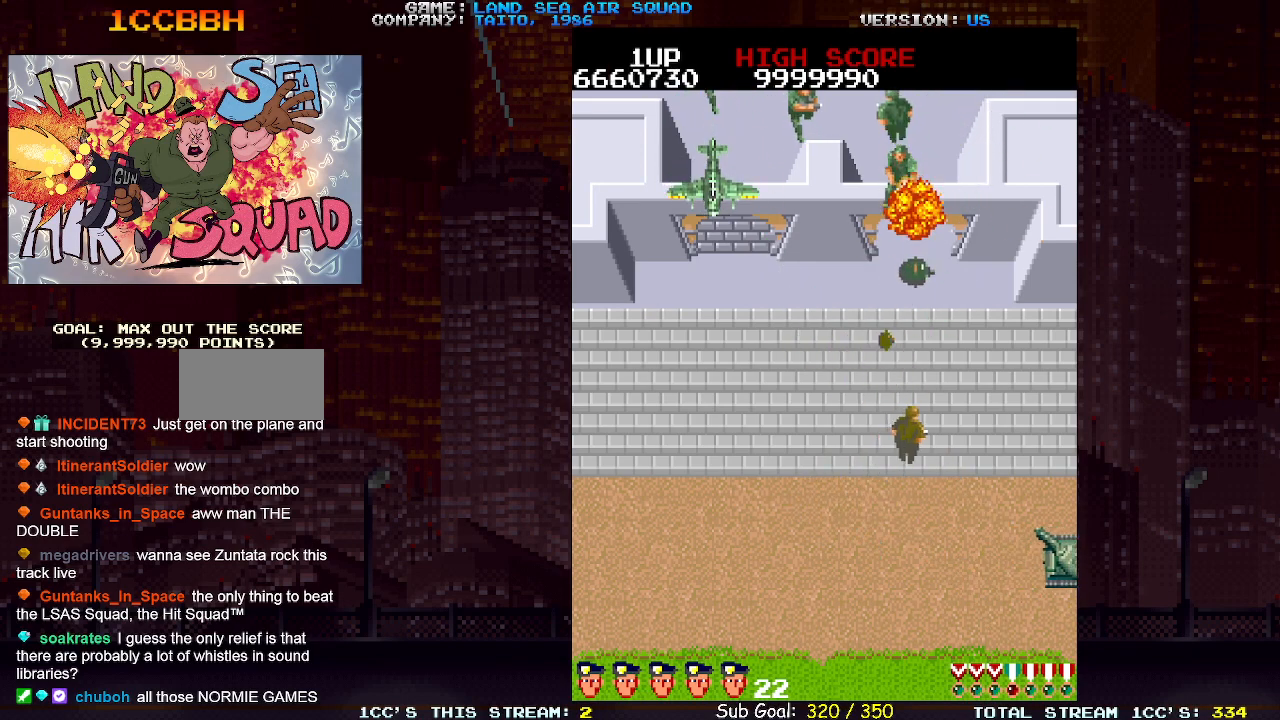
{"buttons": [], "left_stick": "down-left", "events": [[17, "left_stick", "down"], [67, "left_stick", "down-left"], [183, "left_stick", "left"], [300, "left_stick", "down-right"], [350, "SQUARE", "down"], [417, "SQUARE", "up"], [467, "left_stick", "down-left"]]}